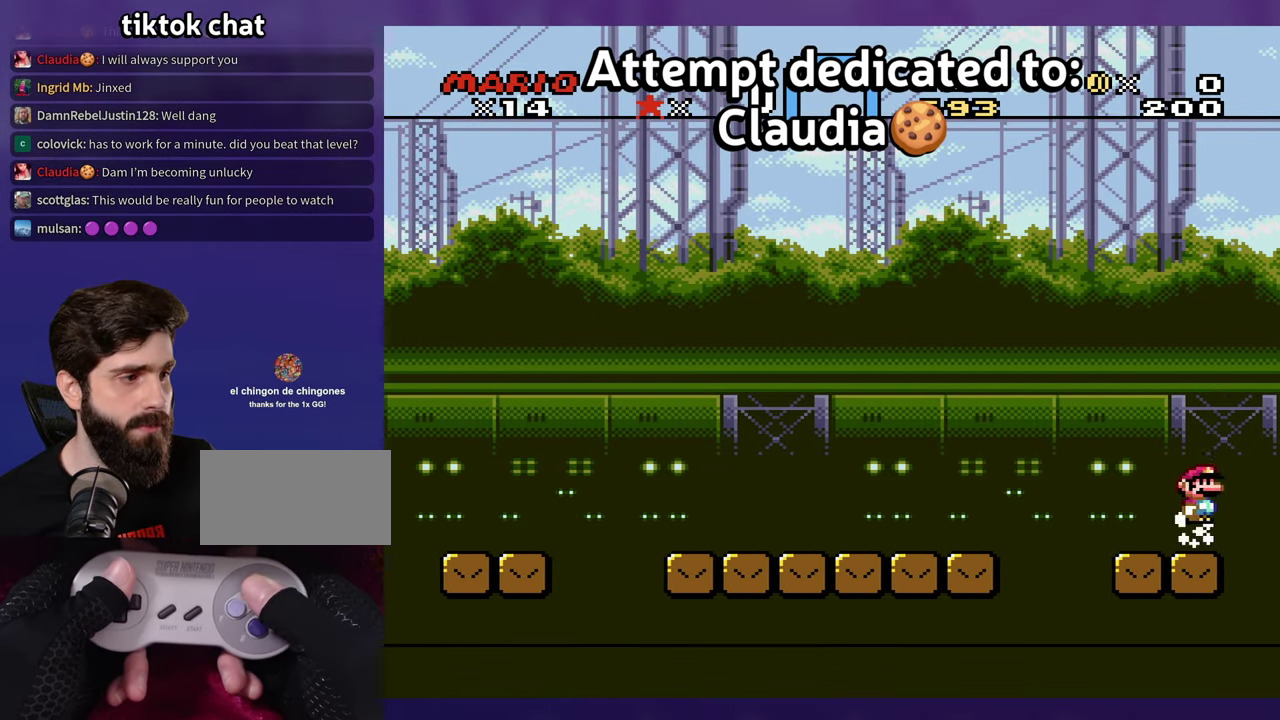
Gameplay with a controller (Nintendo layout); each line is a JSON object with the inputs held at the frame after it. "events" lists button and stick changes between this image and that frame as [ms after this image, input, new state], when the widget could be followed in between. Not read: L1 L3 R3 SELECT X Y.
{"buttons": ["DPAD_LEFT"], "events": [[67, "A", "down"], [183, "A", "up"], [283, "A", "down"], [417, "A", "up"]]}
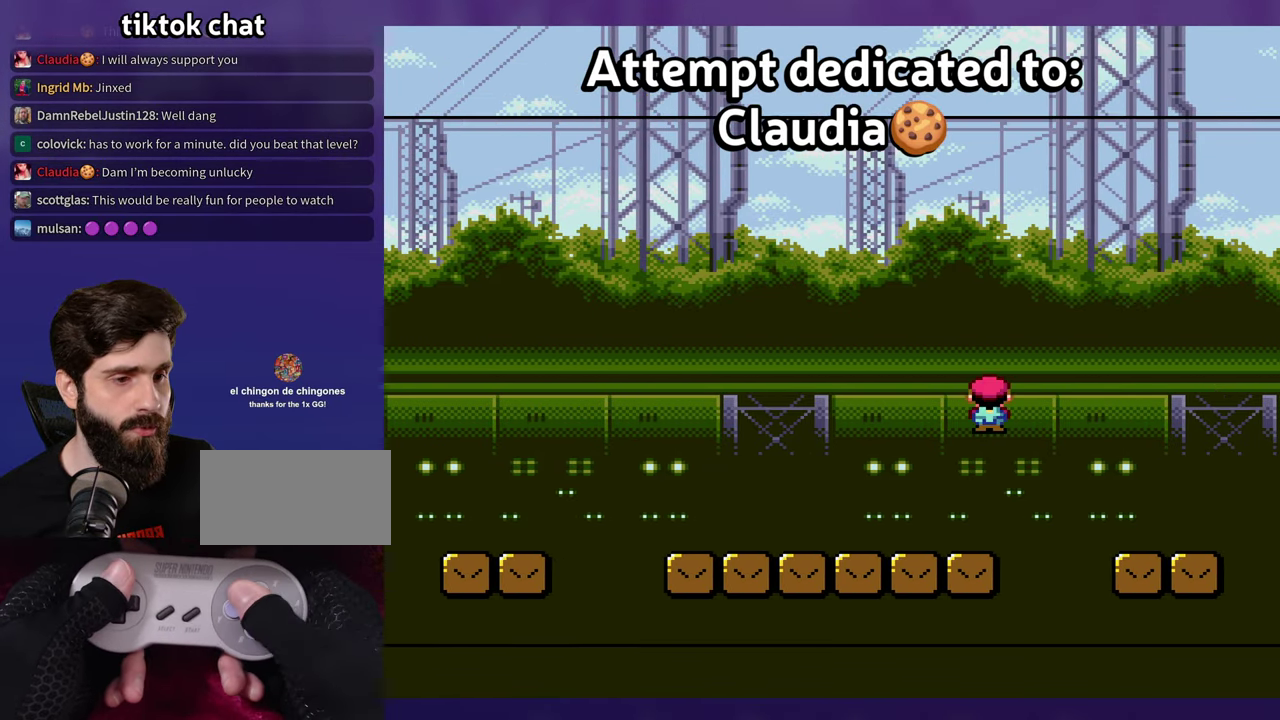
{"buttons": ["B", "DPAD_LEFT"], "events": [[184, "B", "down"]]}
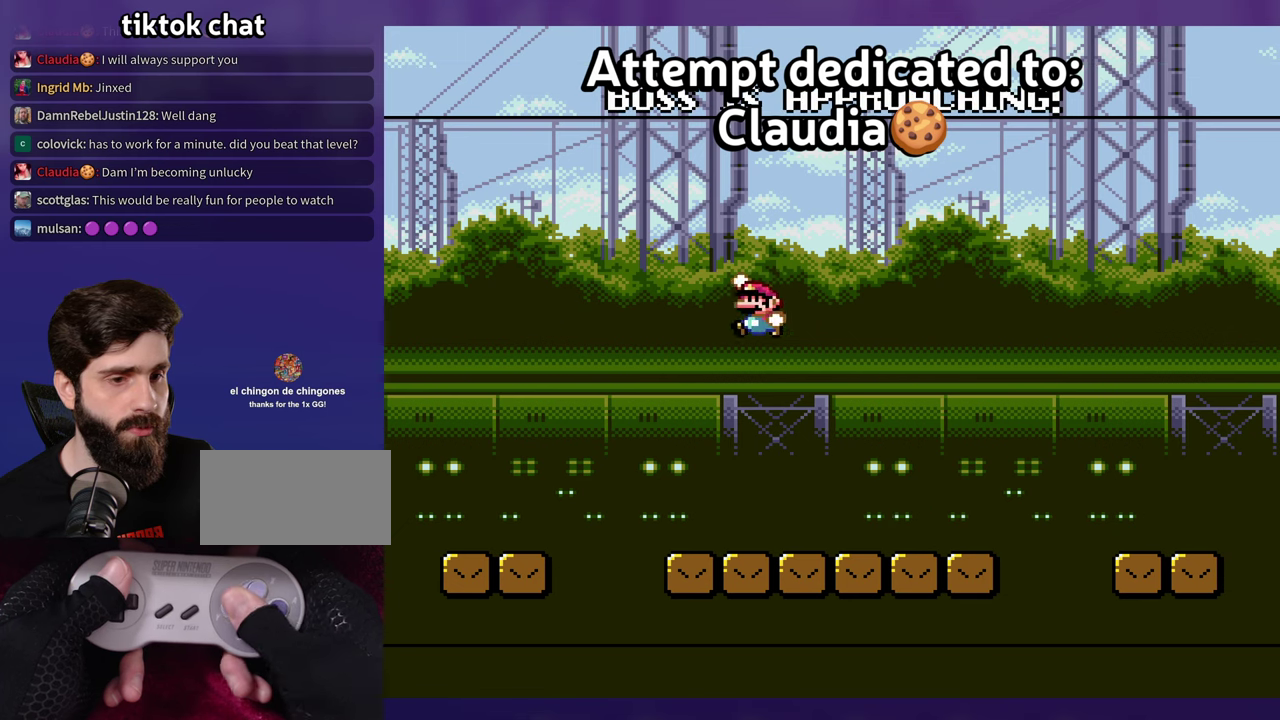
{"buttons": [], "events": [[67, "B", "up"], [284, "DPAD_LEFT", "up"]]}
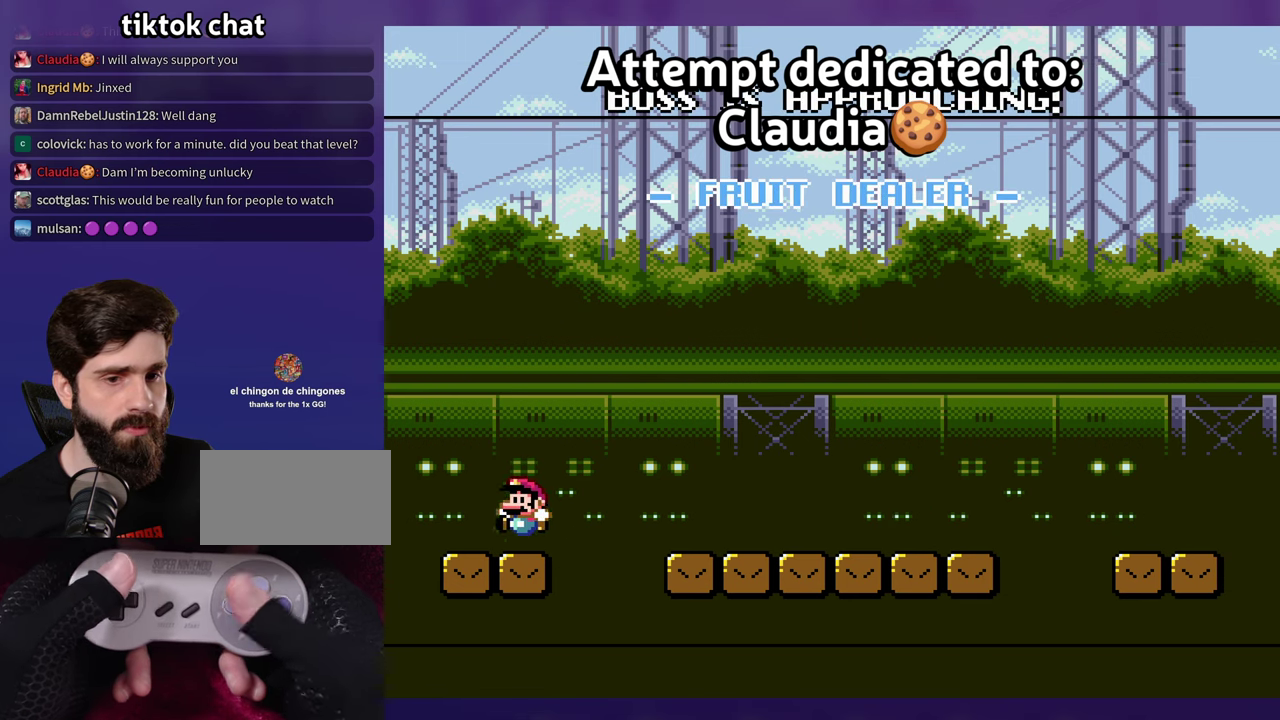
{"buttons": ["DPAD_RIGHT"], "events": [[34, "B", "down"], [300, "B", "up"], [400, "DPAD_RIGHT", "down"]]}
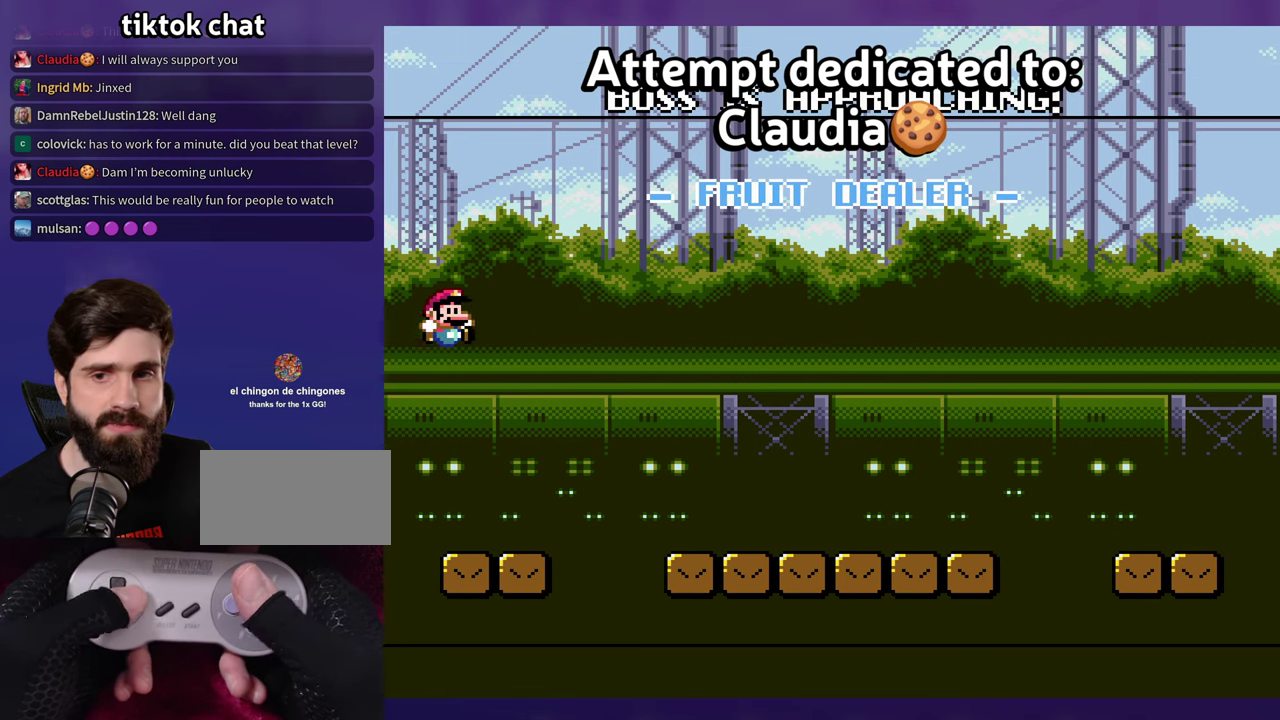
{"buttons": [], "events": [[17, "DPAD_RIGHT", "up"], [334, "B", "down"], [450, "B", "up"]]}
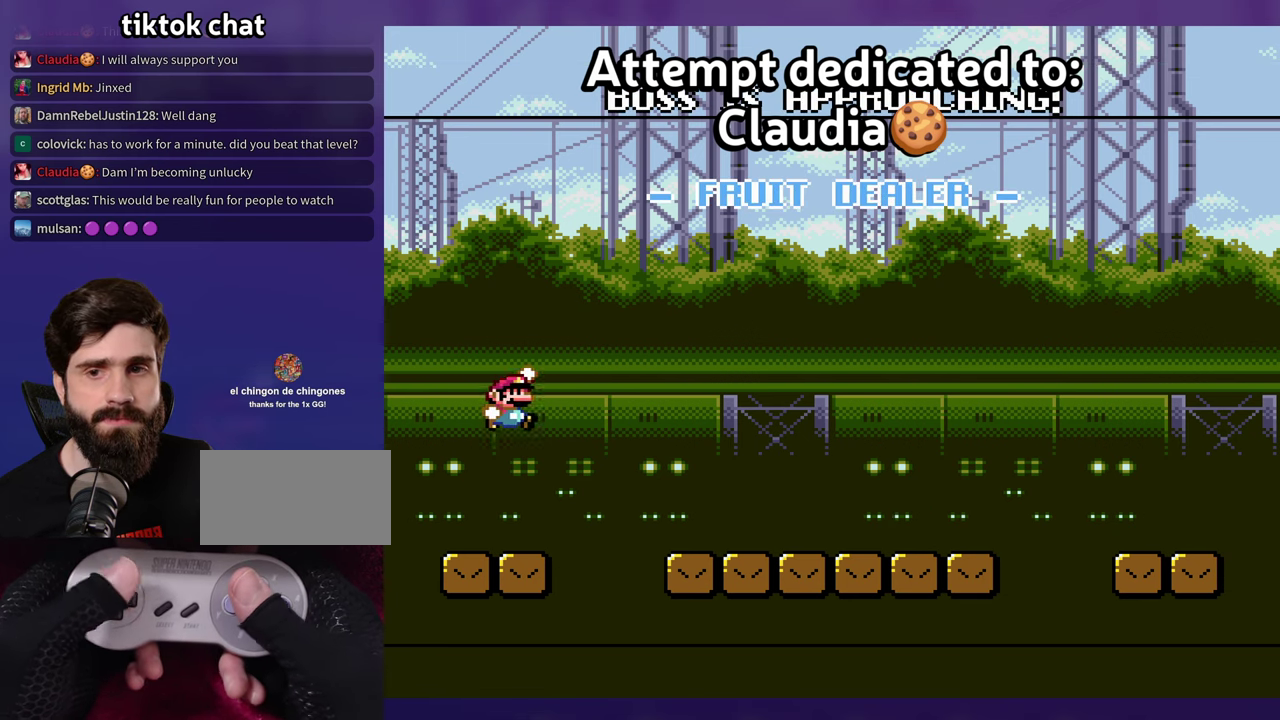
{"buttons": [], "events": [[50, "DPAD_LEFT", "down"], [134, "DPAD_LEFT", "up"], [384, "B", "down"], [500, "B", "up"]]}
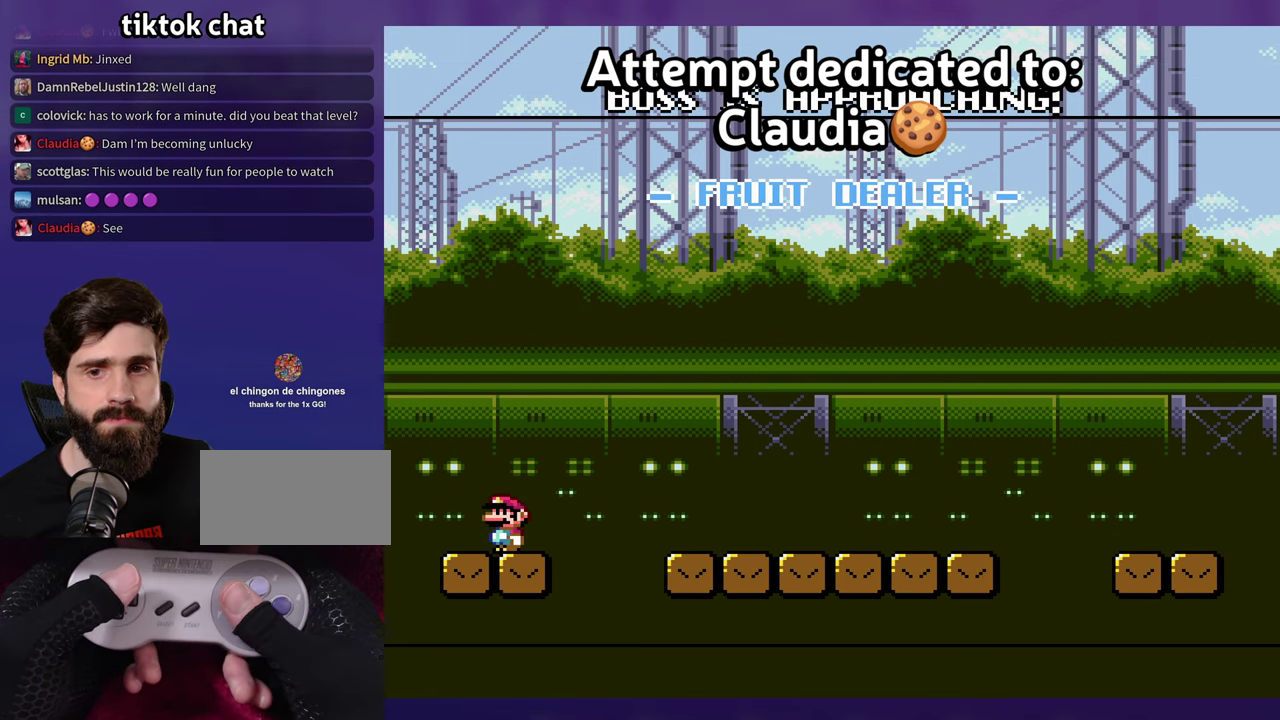
{"buttons": [], "events": [[184, "DPAD_RIGHT", "down"], [267, "DPAD_RIGHT", "up"]]}
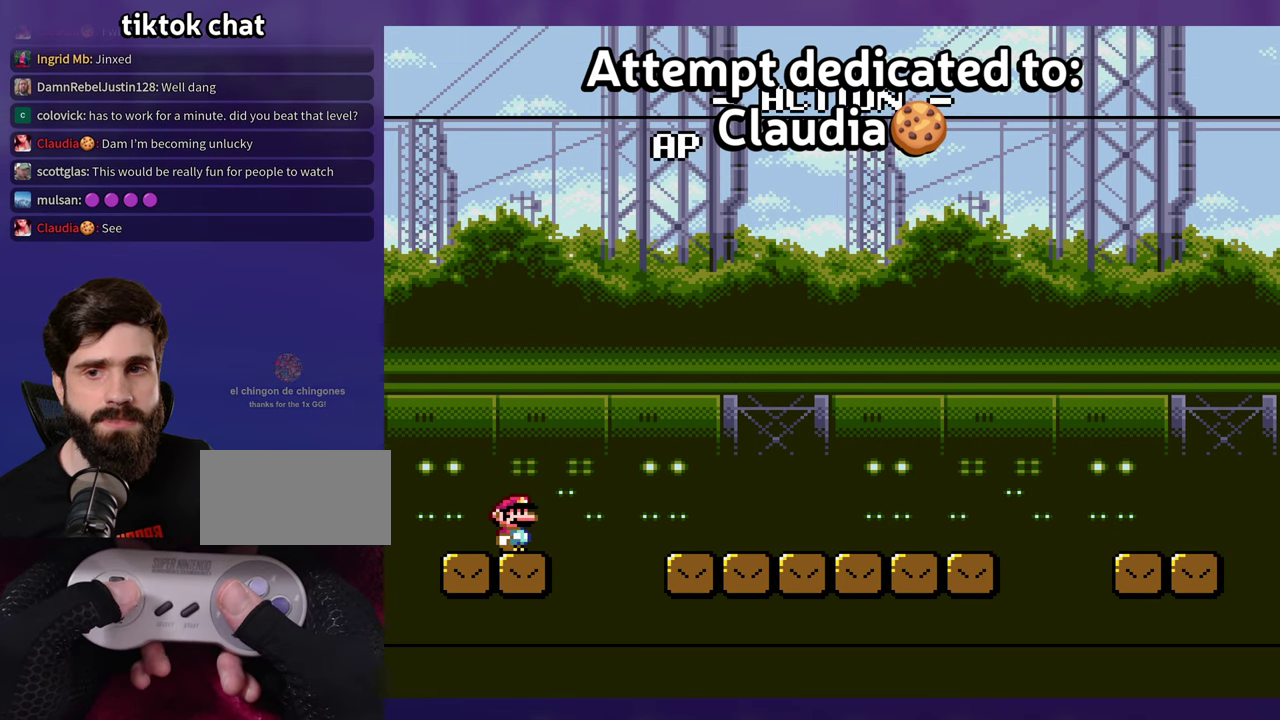
{"buttons": [], "events": []}
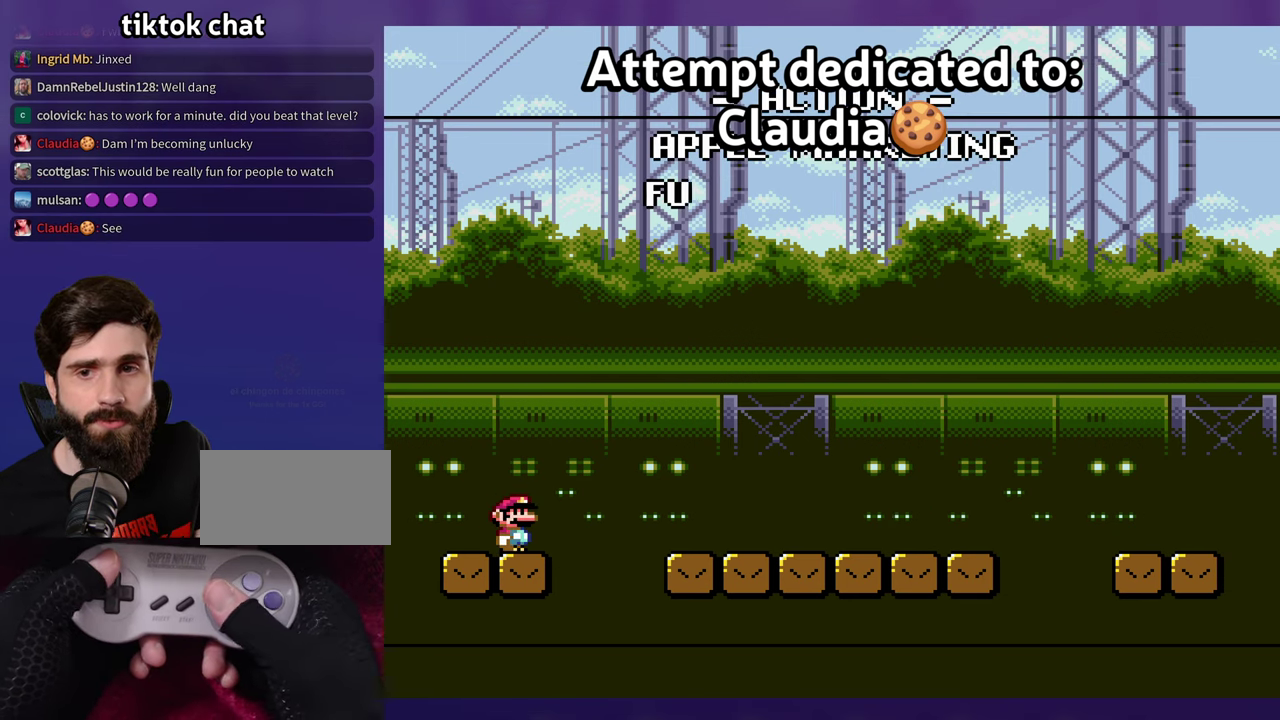
{"buttons": [], "events": []}
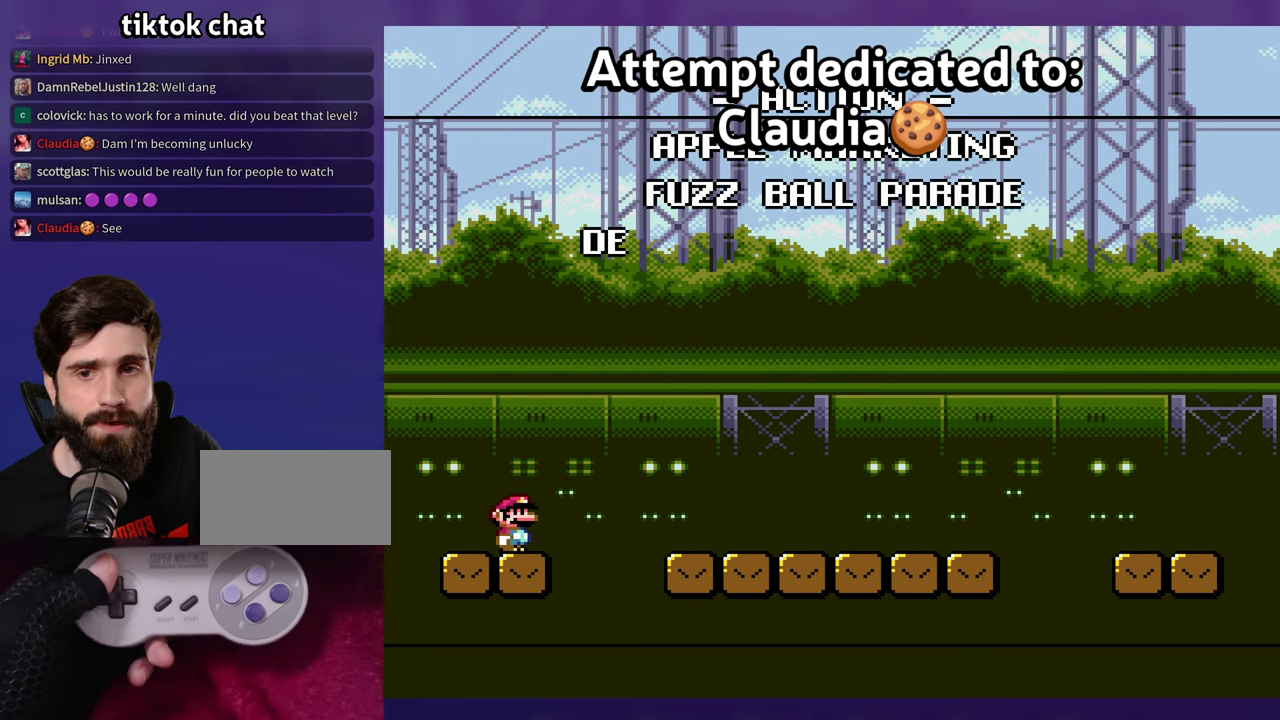
{"buttons": [], "events": []}
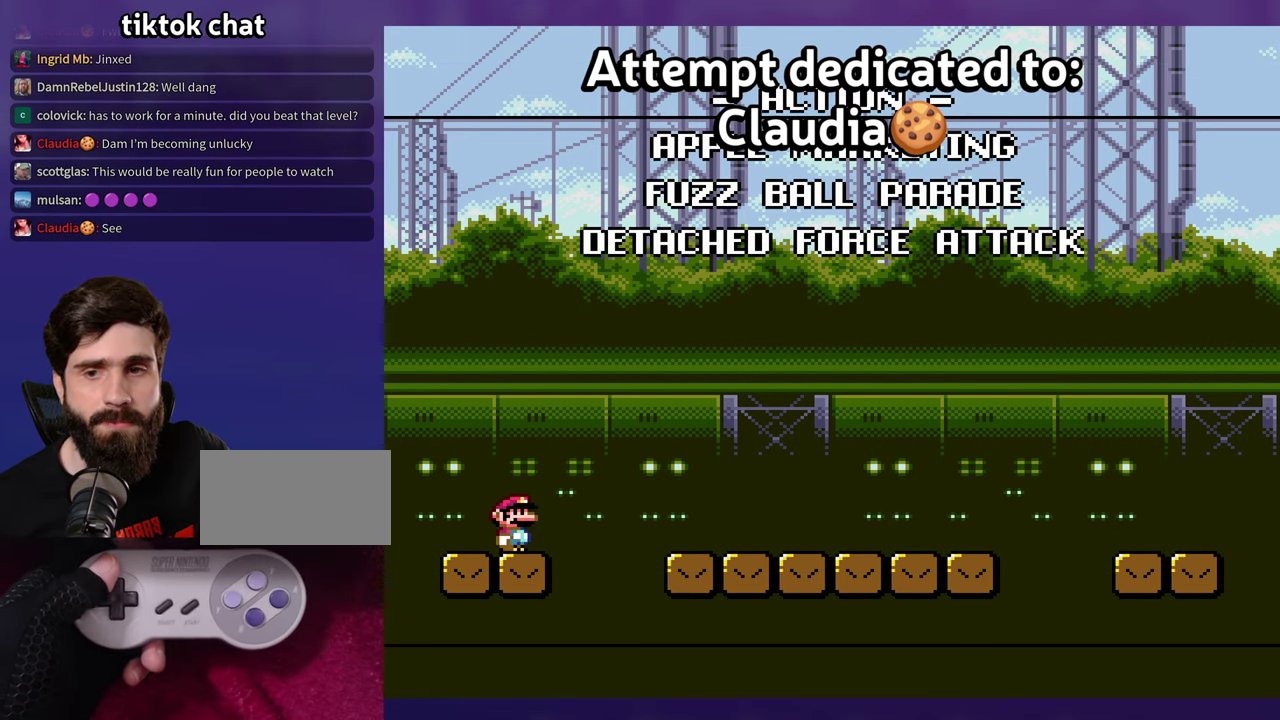
{"buttons": [], "events": []}
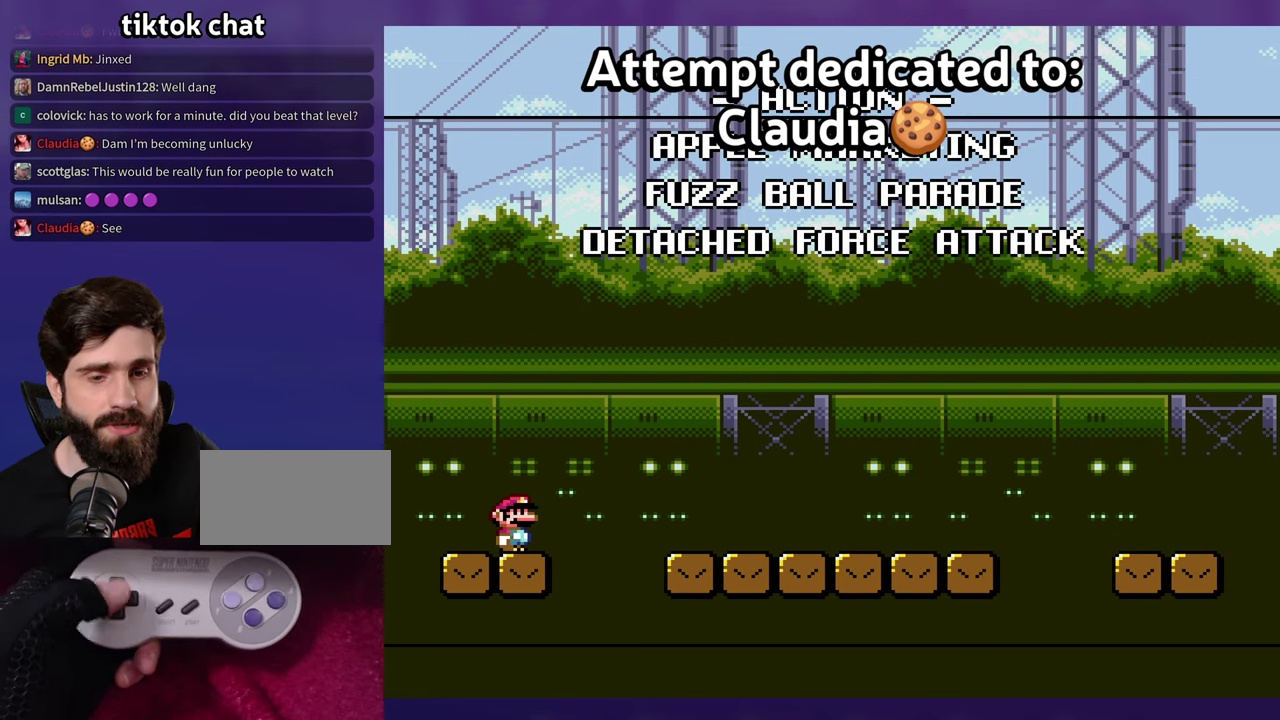
{"buttons": [], "events": [[84, "DPAD_LEFT", "down"], [150, "DPAD_LEFT", "up"]]}
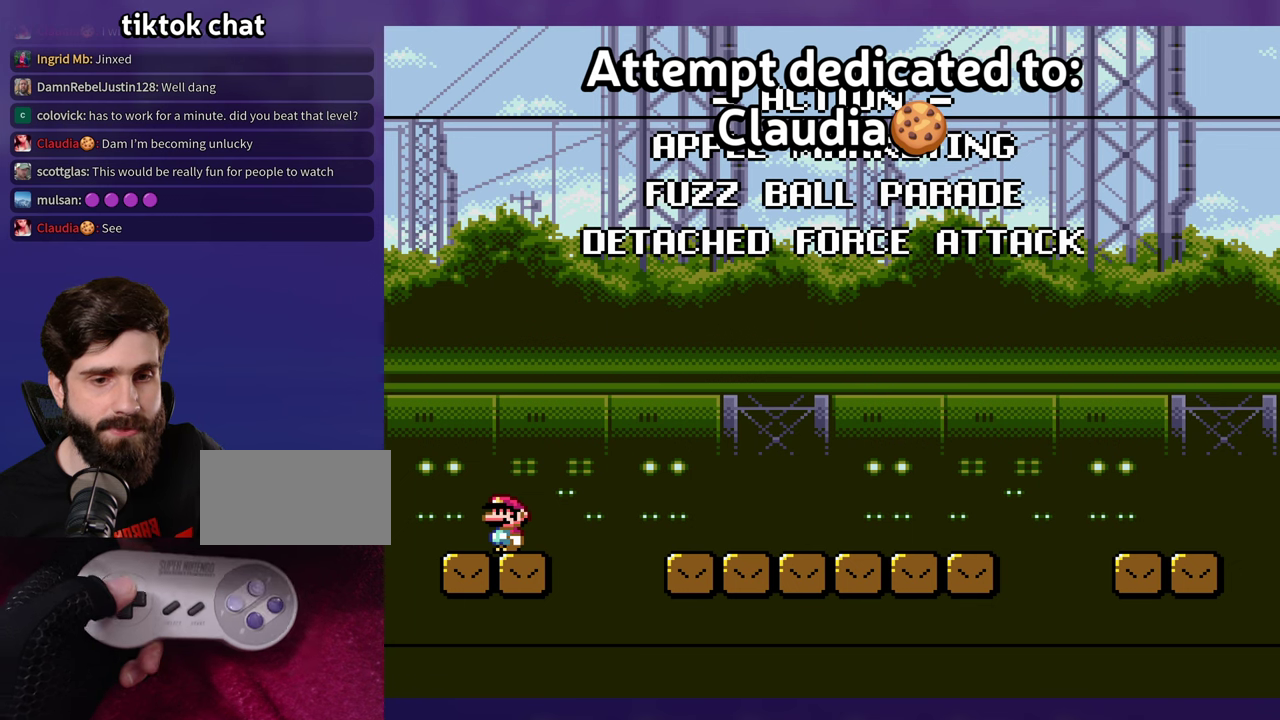
{"buttons": ["DPAD_UP"], "events": [[150, "DPAD_UP", "down"], [316, "DPAD_UP", "up"], [416, "DPAD_UP", "down"]]}
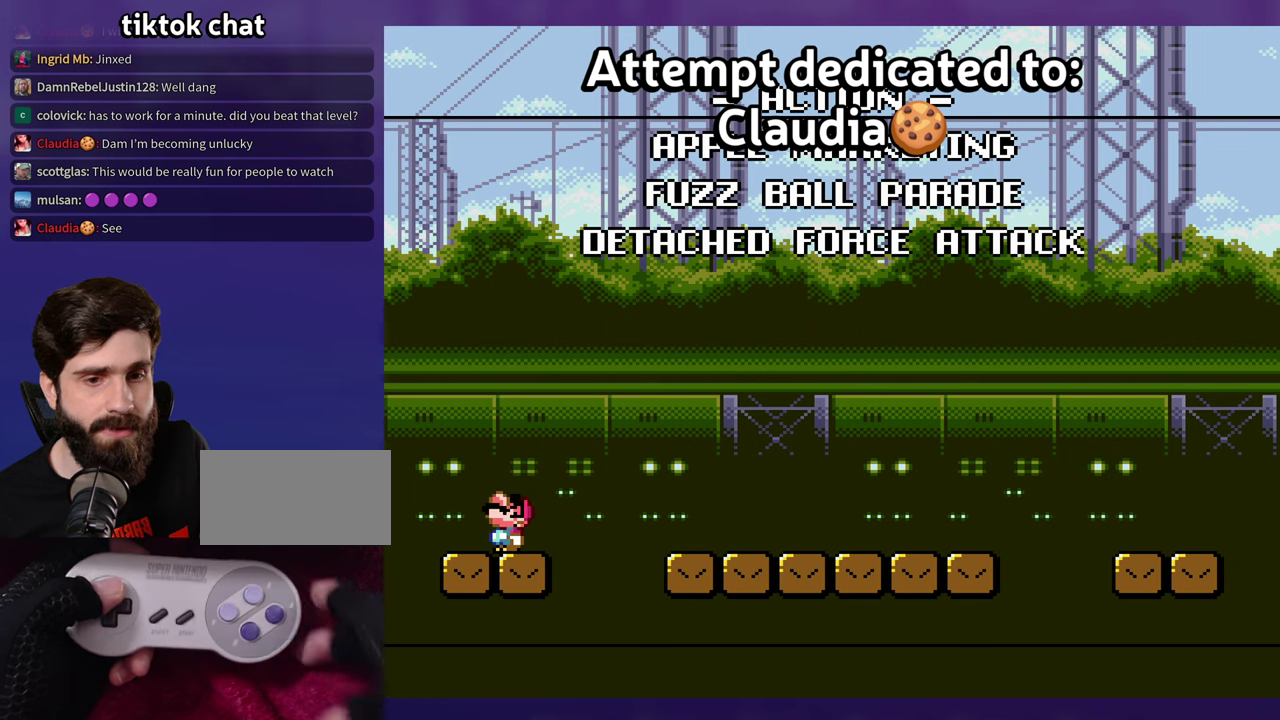
{"buttons": [], "events": [[50, "DPAD_UP", "up"], [316, "DPAD_LEFT", "down"], [416, "DPAD_LEFT", "up"]]}
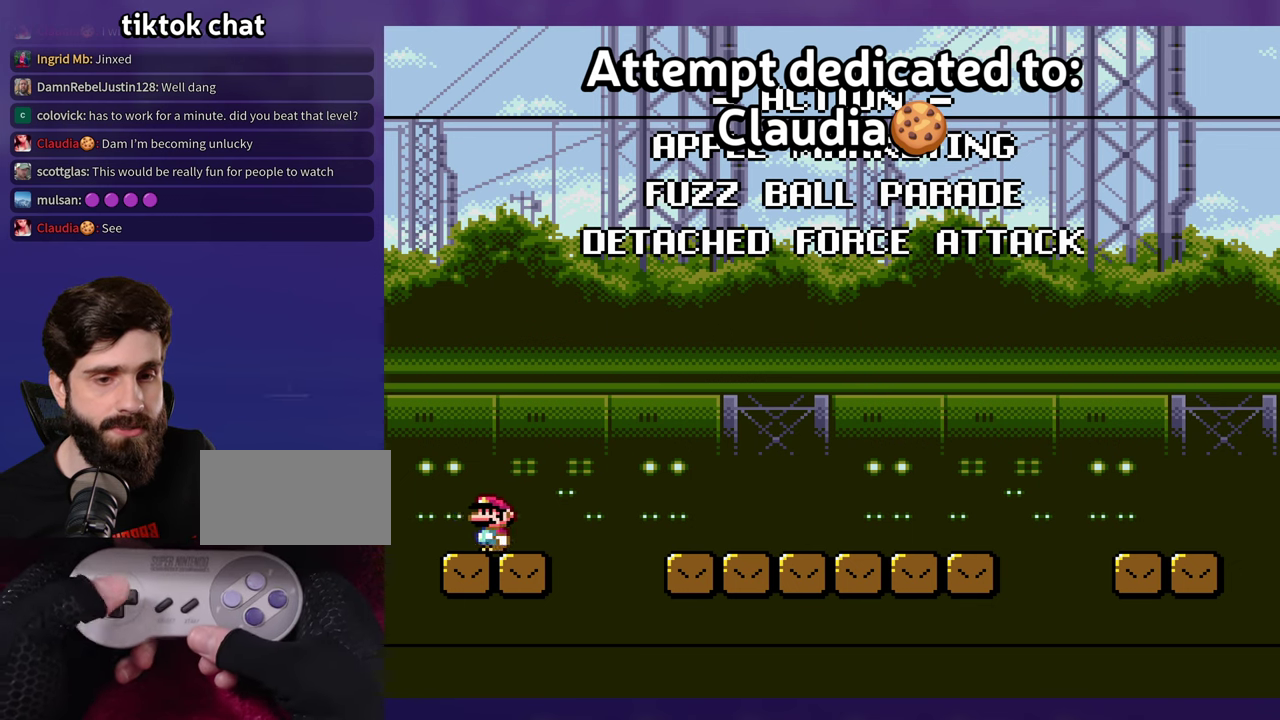
{"buttons": [], "events": [[383, "DPAD_RIGHT", "down"], [433, "DPAD_RIGHT", "up"]]}
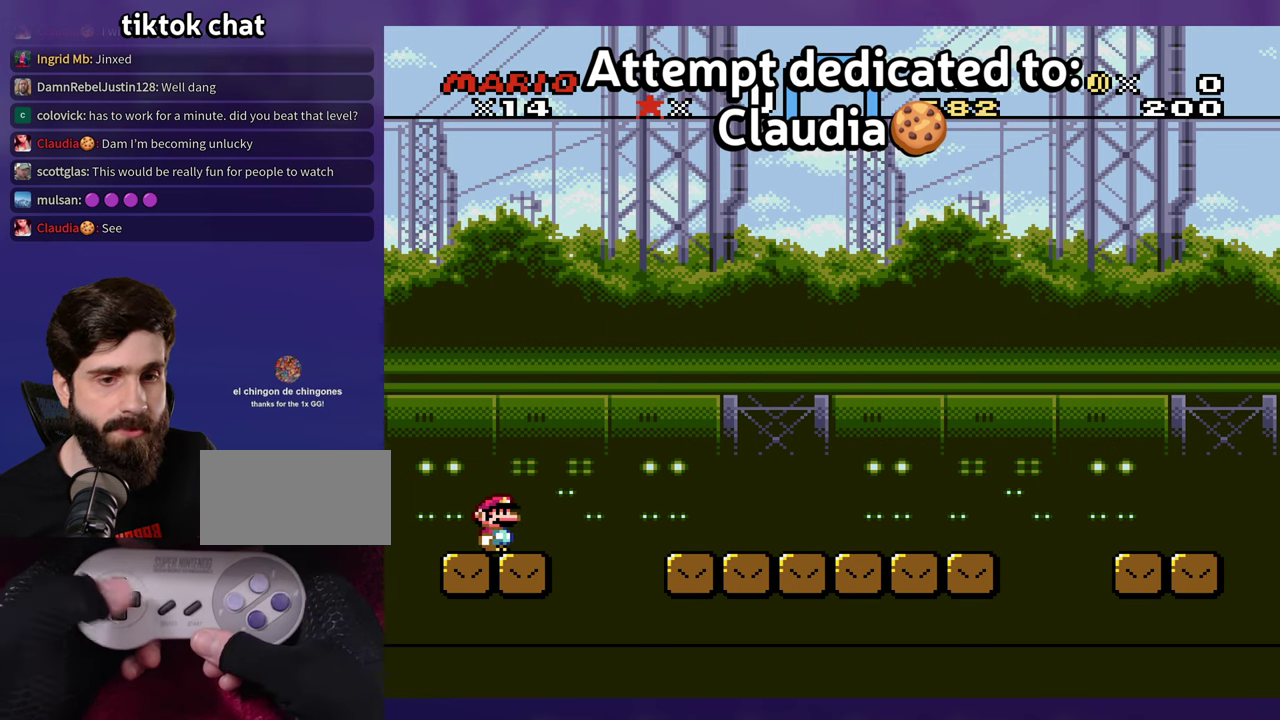
{"buttons": [], "events": []}
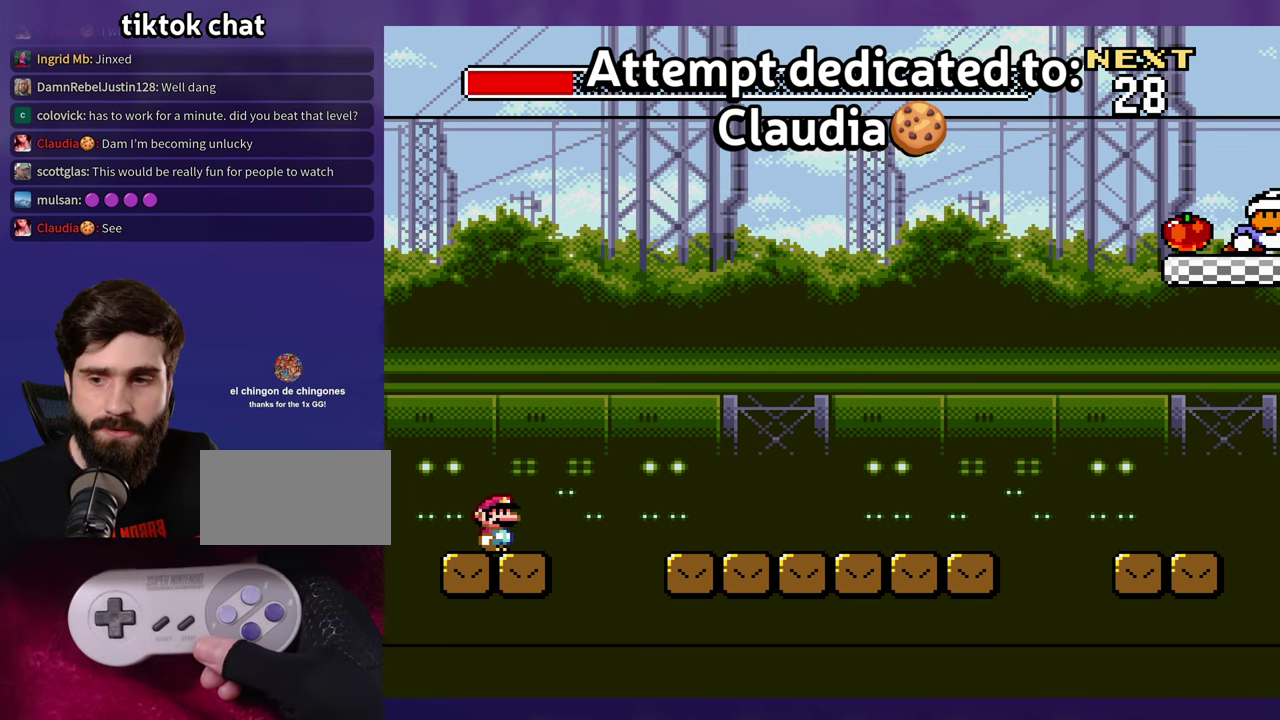
{"buttons": [], "events": []}
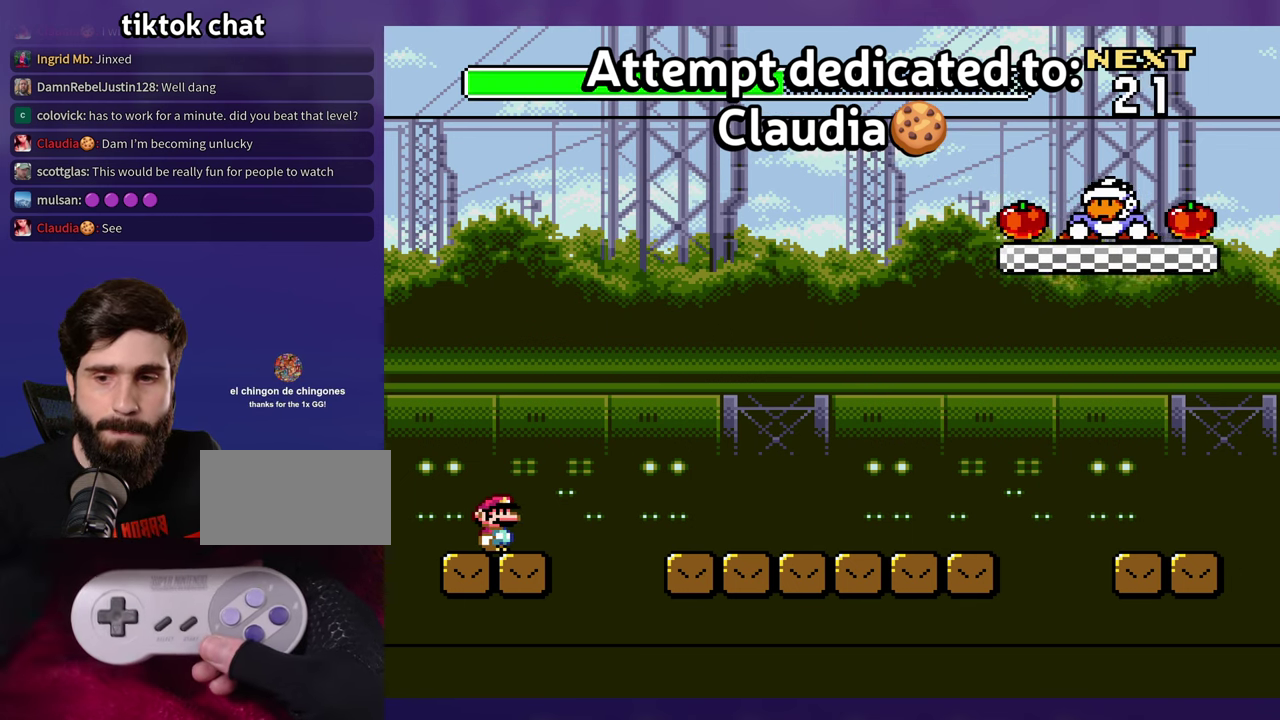
{"buttons": [], "events": []}
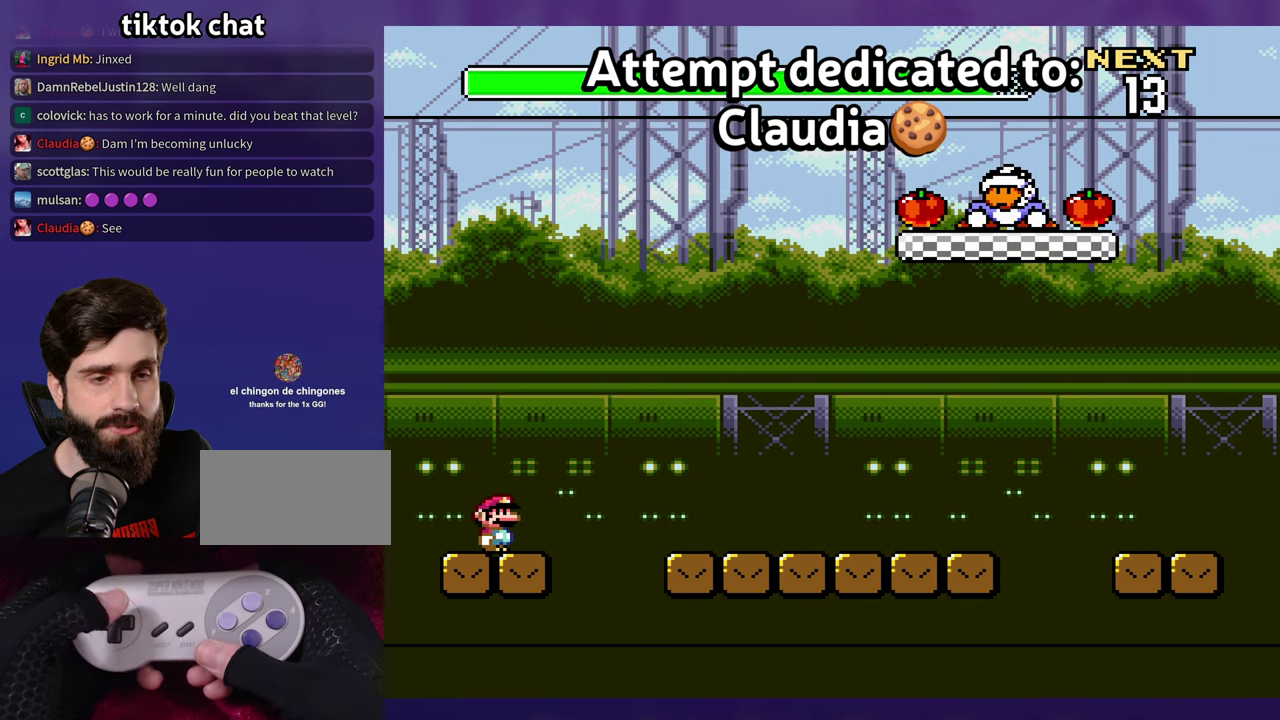
{"buttons": [], "events": []}
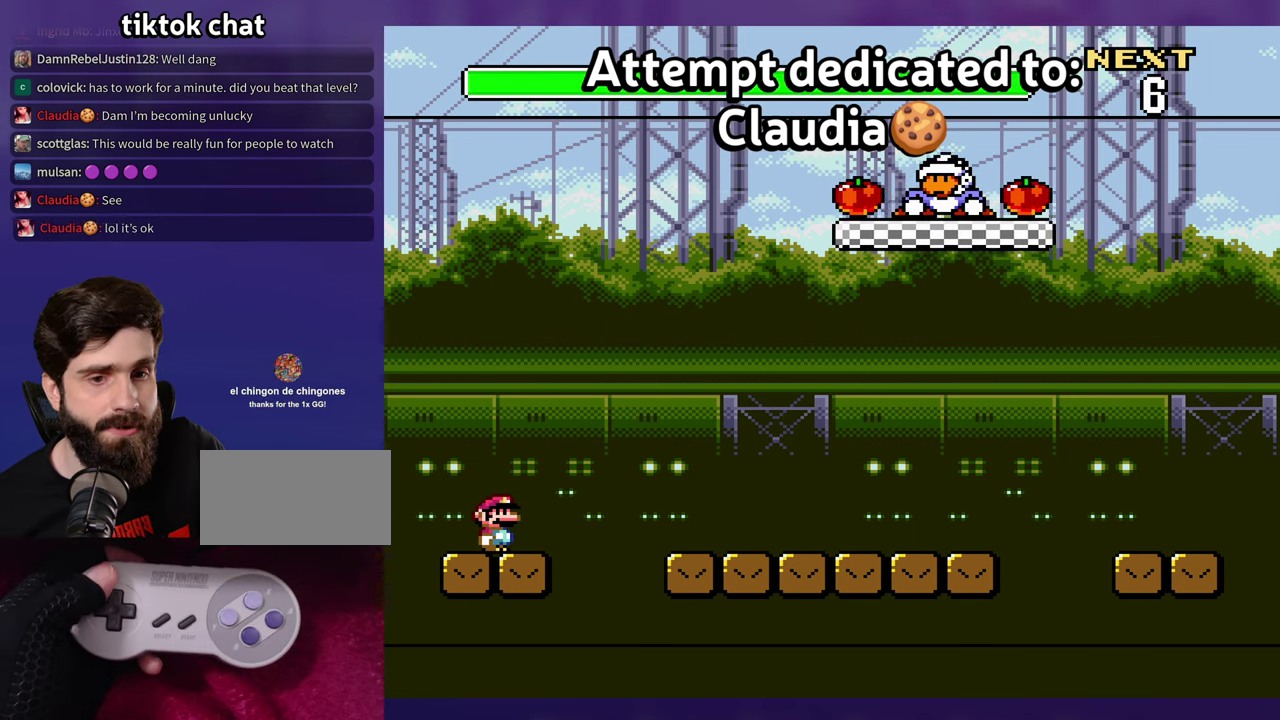
{"buttons": [], "events": []}
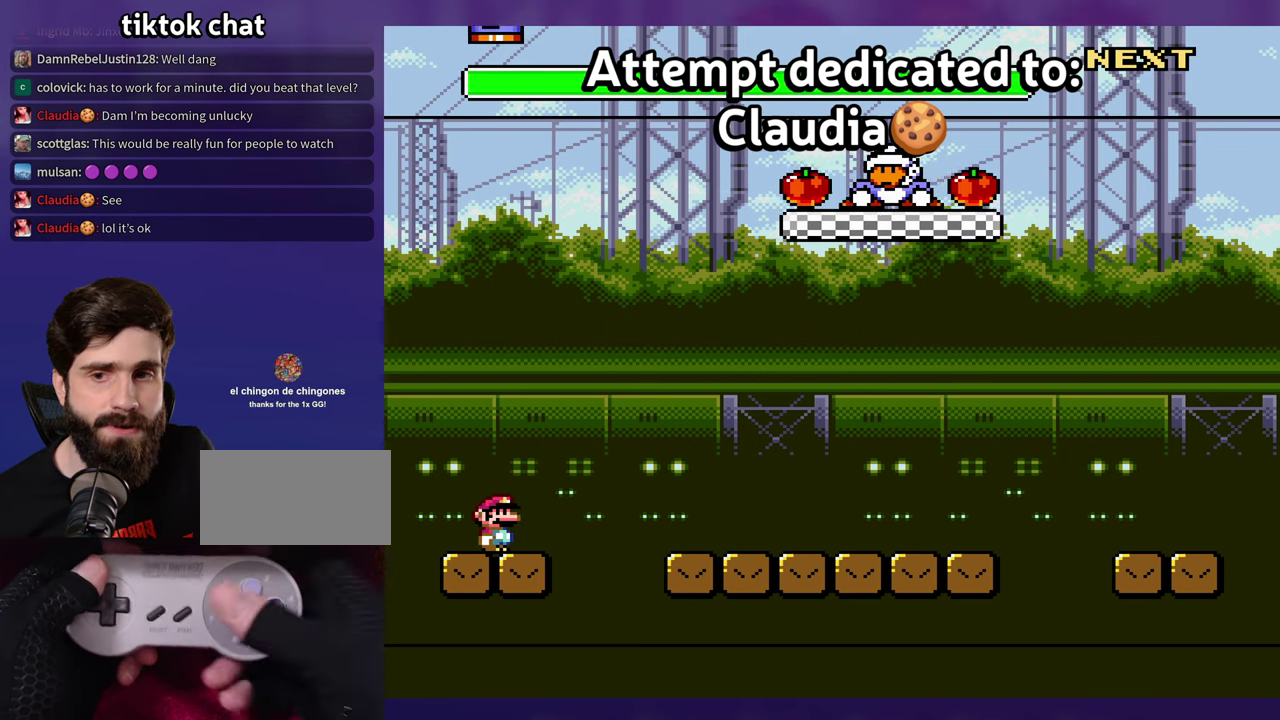
{"buttons": ["A"], "events": [[433, "A", "down"]]}
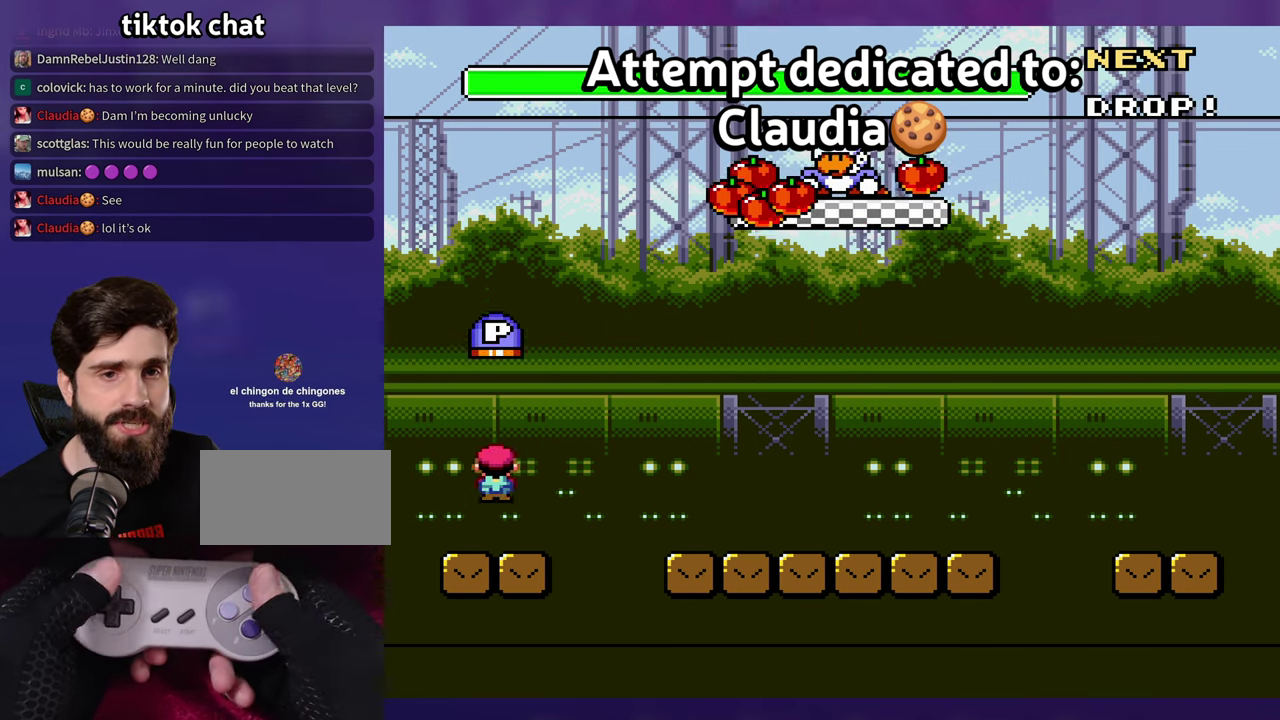
{"buttons": [], "events": [[116, "A", "up"]]}
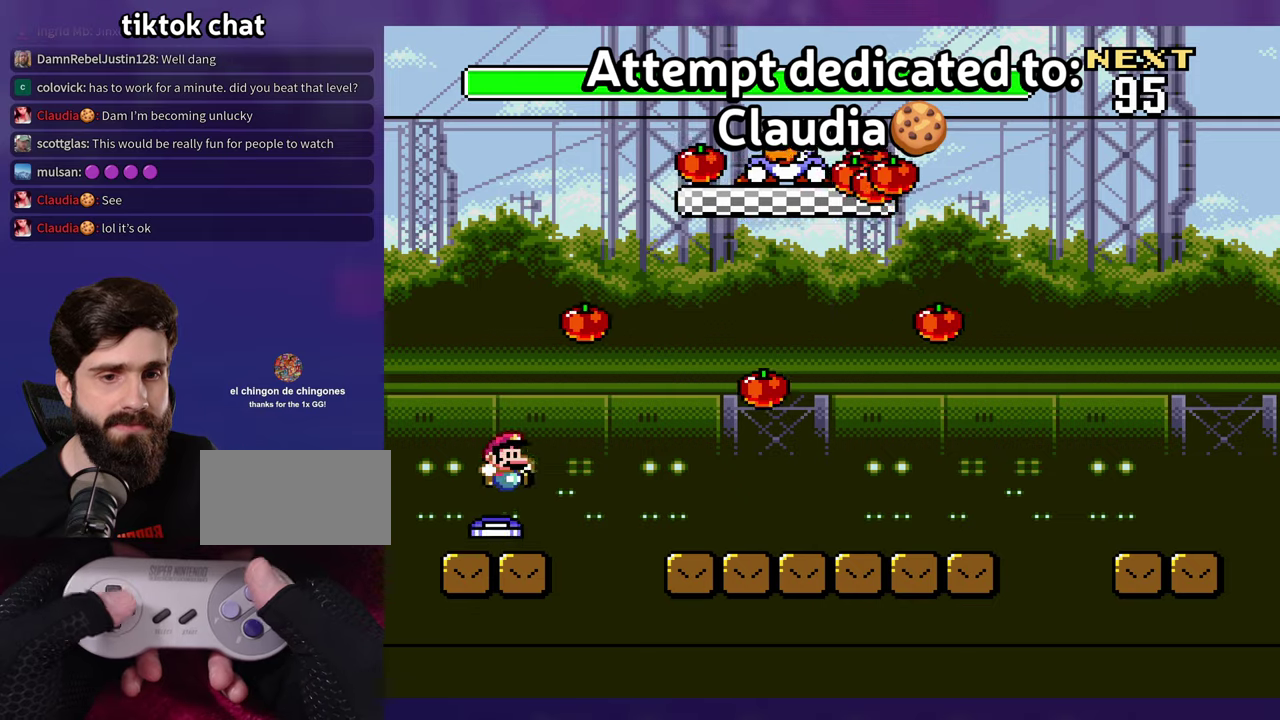
{"buttons": ["DPAD_RIGHT"], "events": [[67, "DPAD_RIGHT", "down"], [183, "A", "down"], [267, "A", "up"]]}
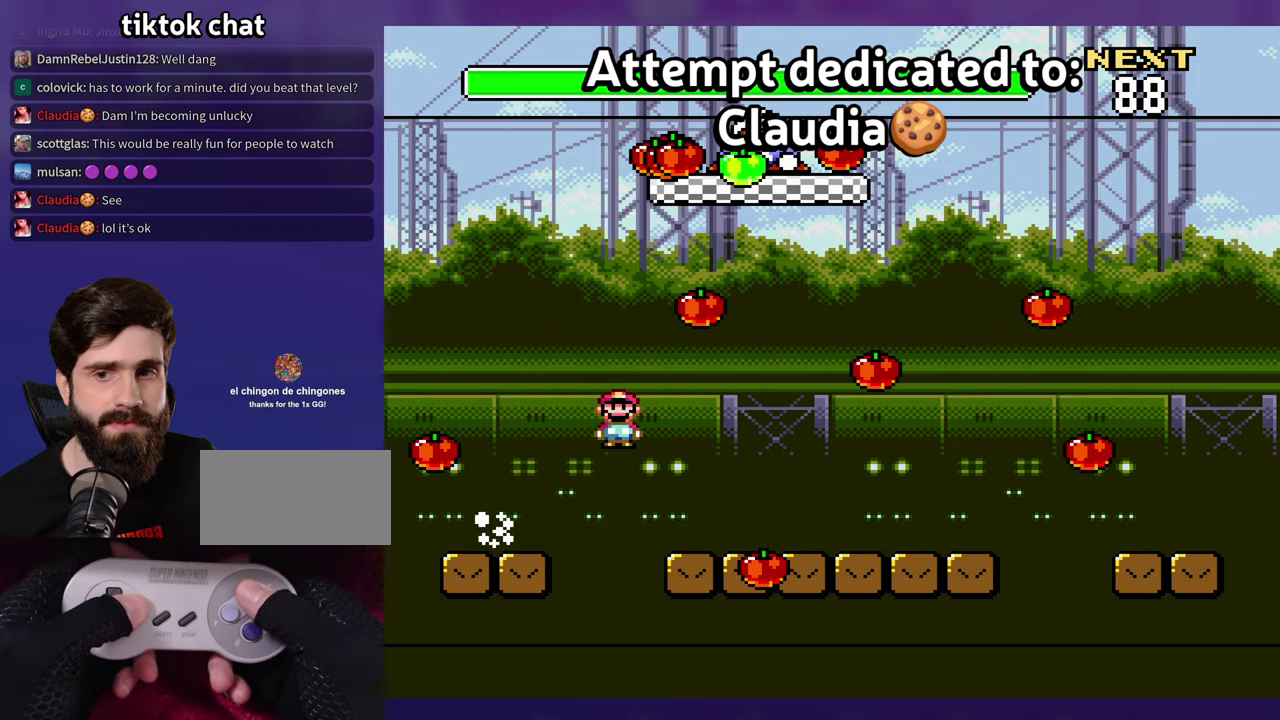
{"buttons": ["DPAD_RIGHT"], "events": [[50, "DPAD_RIGHT", "up"], [67, "DPAD_LEFT", "down"], [167, "DPAD_LEFT", "up"], [200, "DPAD_RIGHT", "down"]]}
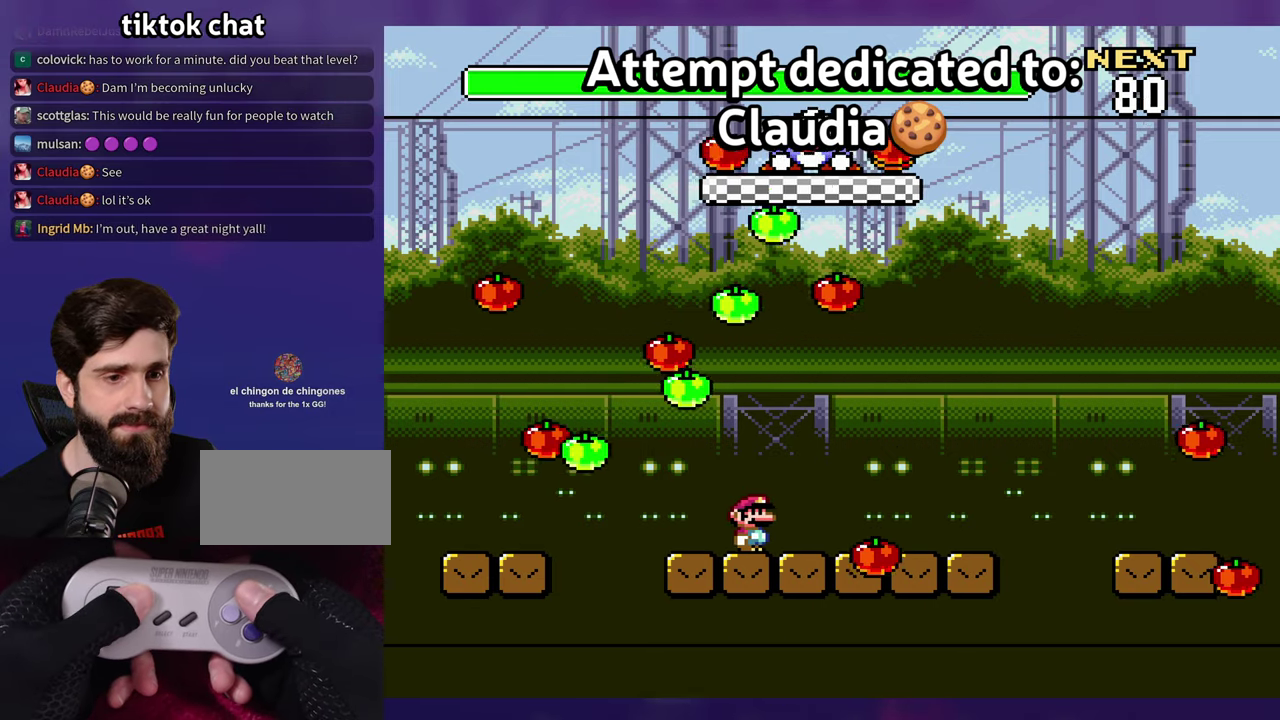
{"buttons": [], "events": [[350, "DPAD_RIGHT", "up"], [383, "DPAD_LEFT", "down"], [500, "DPAD_LEFT", "up"]]}
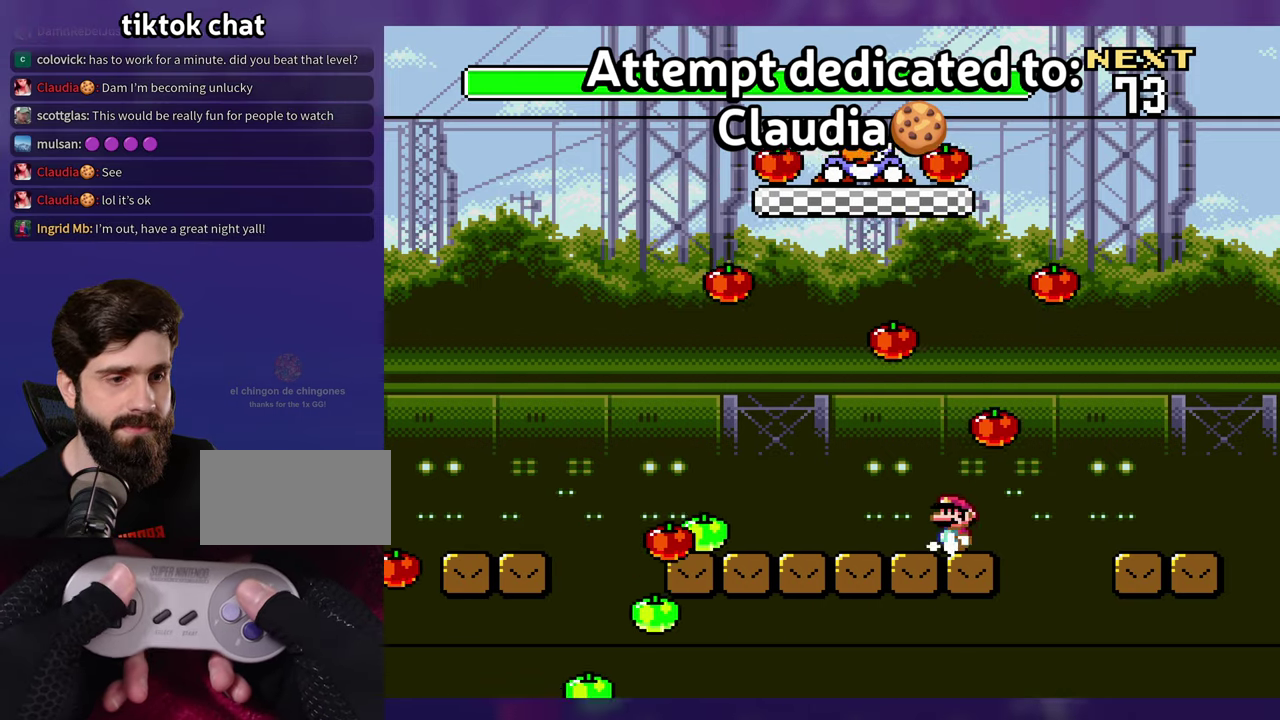
{"buttons": [], "events": [[83, "DPAD_DOWN", "down"], [217, "DPAD_DOWN", "up"]]}
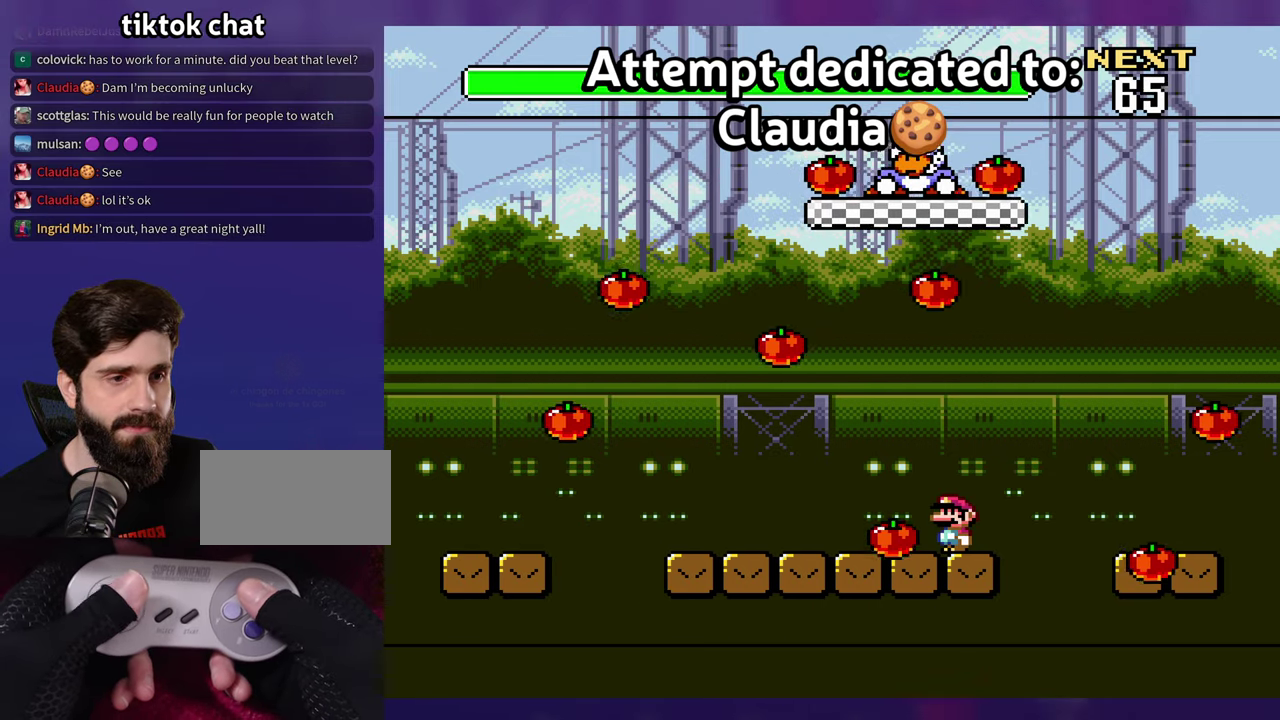
{"buttons": [], "events": [[67, "DPAD_DOWN", "down"], [167, "DPAD_DOWN", "up"]]}
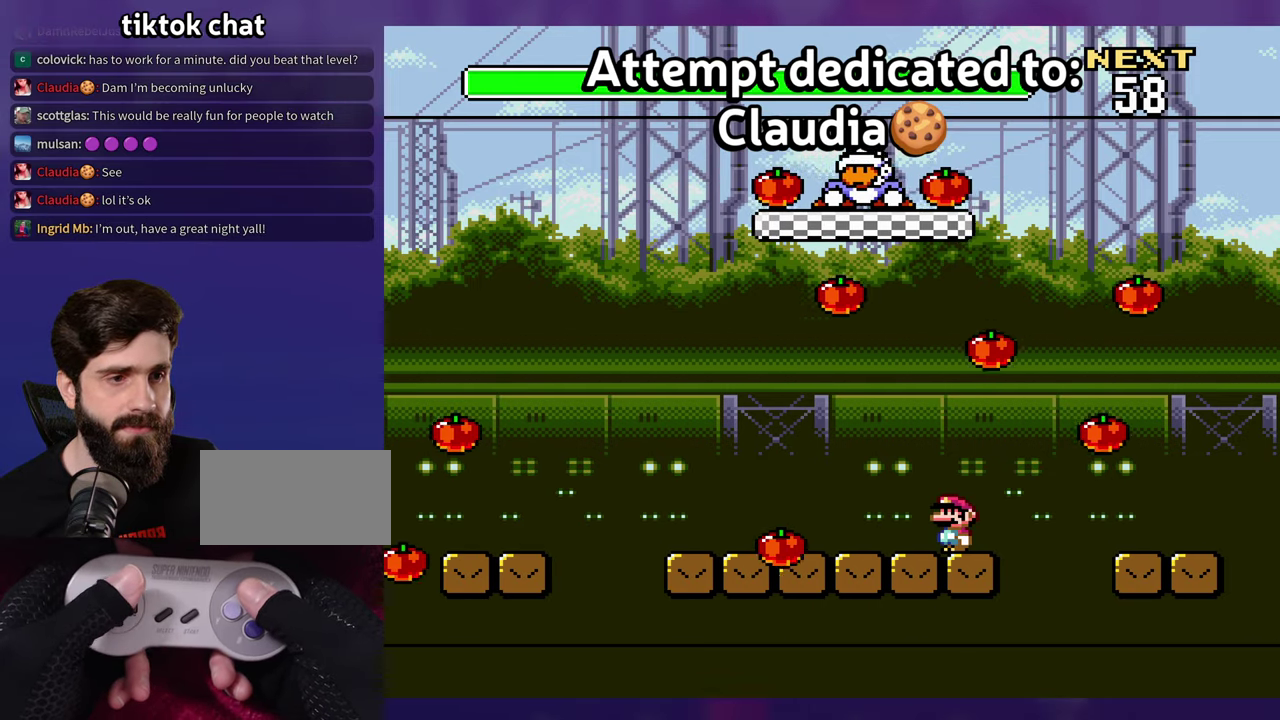
{"buttons": ["DPAD_LEFT"], "events": [[67, "DPAD_LEFT", "down"]]}
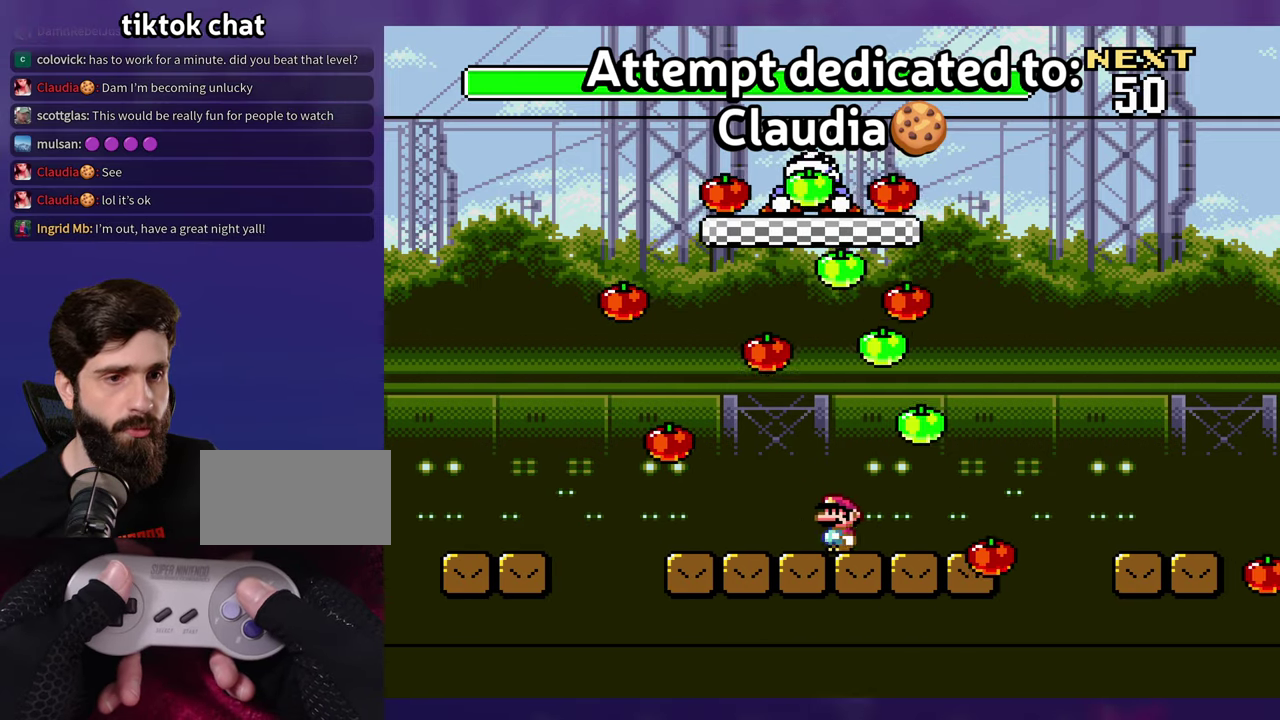
{"buttons": ["DPAD_LEFT"], "events": [[233, "A", "down"], [300, "A", "up"]]}